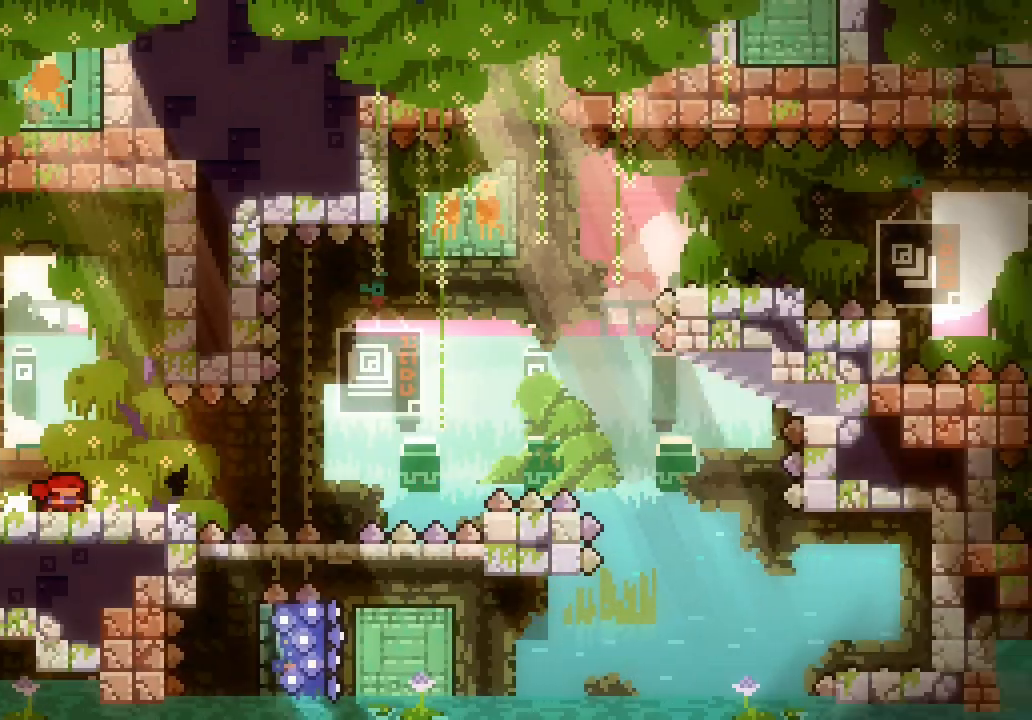
Gameplay with keyboard; each line is a JSON object with the keys held at the frame after it. "events" lists presses ("down") and releases ("up") of "dash", "demo", "down", "escape", "grab", "jump", "jump2", "left", "right", "space" and "up" between this image and that frame as [ms after this image, input, new state], when the widget could be followed in between. No other keys are recorded. Mouse input is not recorded. Key names are as the overlay labels them; some are game actions (e.g. jump) rather than physical keys.
{"keys": ["right", "space"], "events": [[50, "dash", "down"], [150, "dash", "up"], [233, "space", "down"], [366, "down", "up"]]}
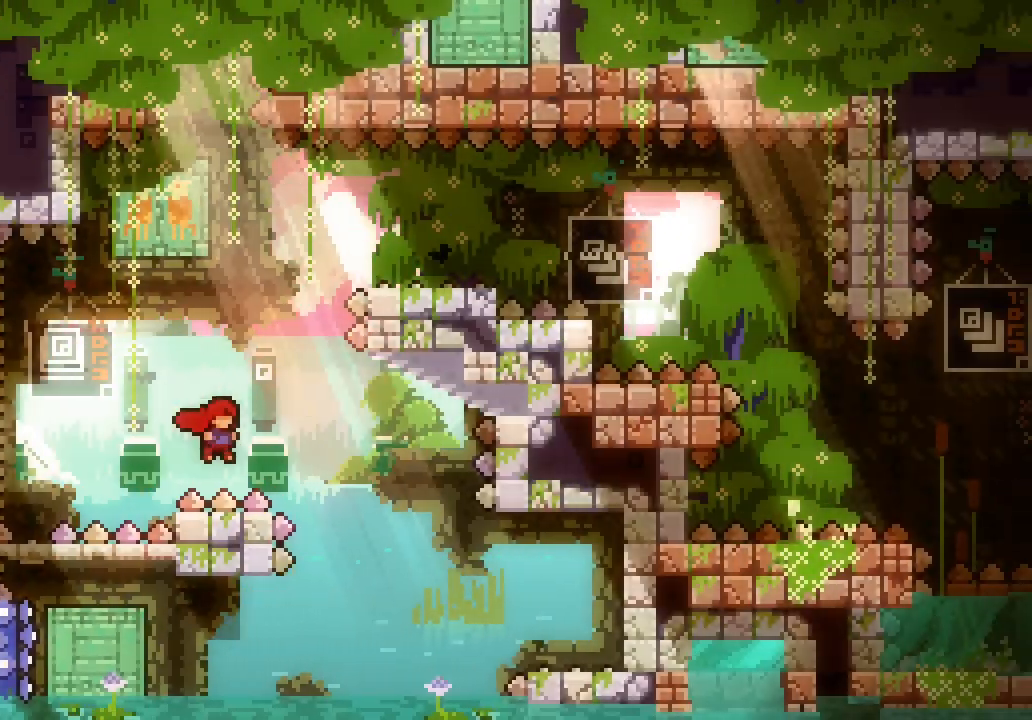
{"keys": ["dash", "down", "right"]}
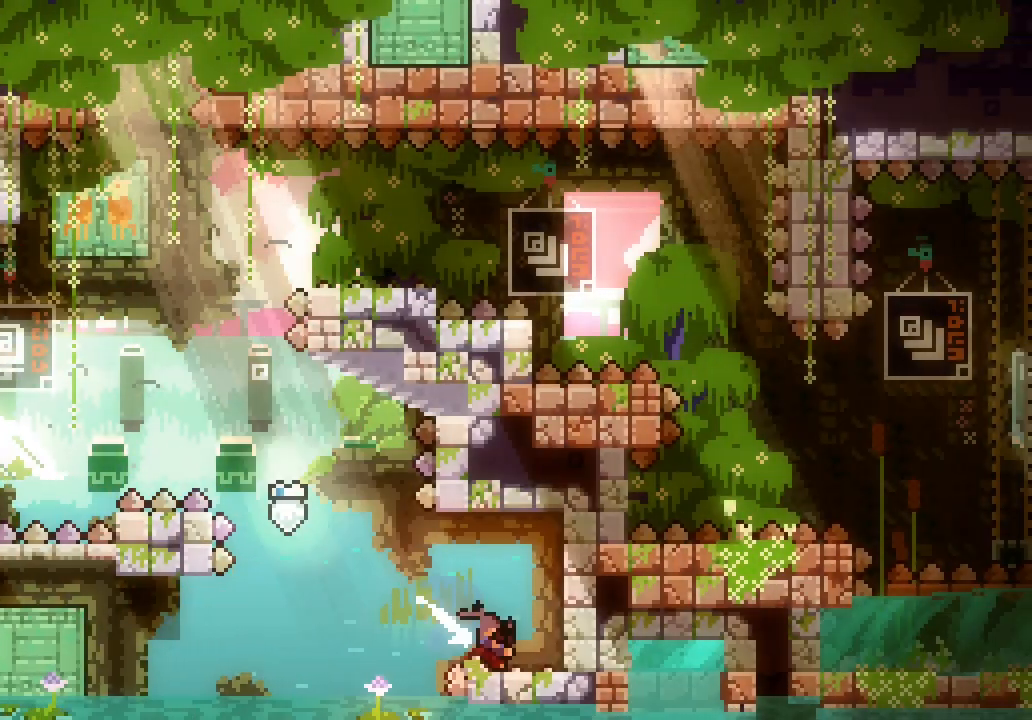
{"keys": ["grab", "left", "space"]}
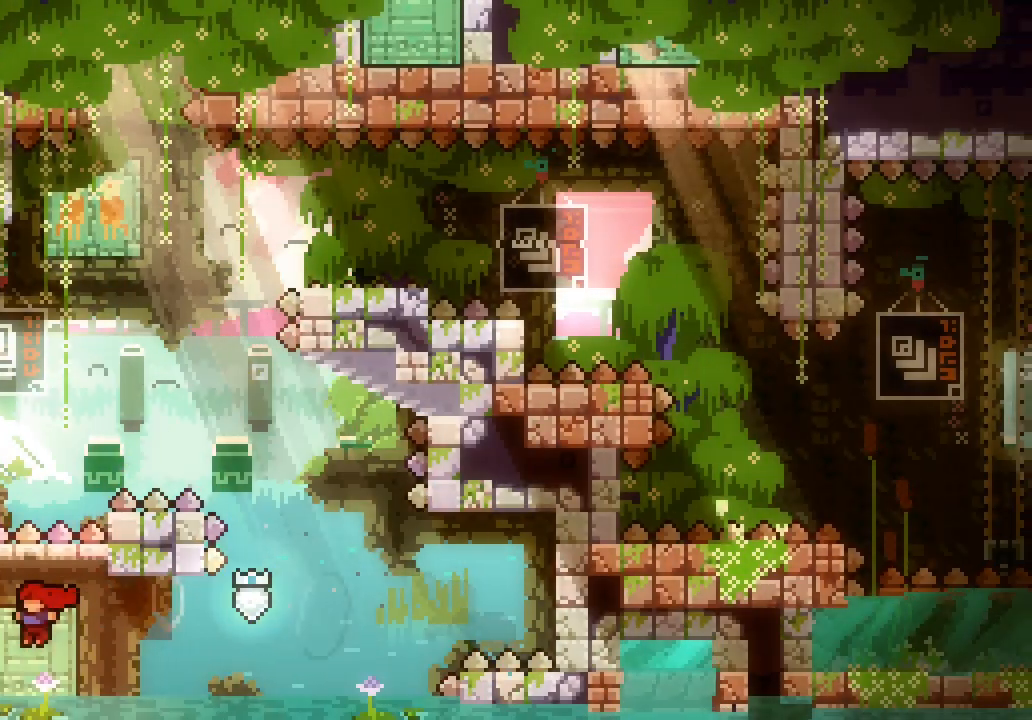
{"keys": ["grab", "right"]}
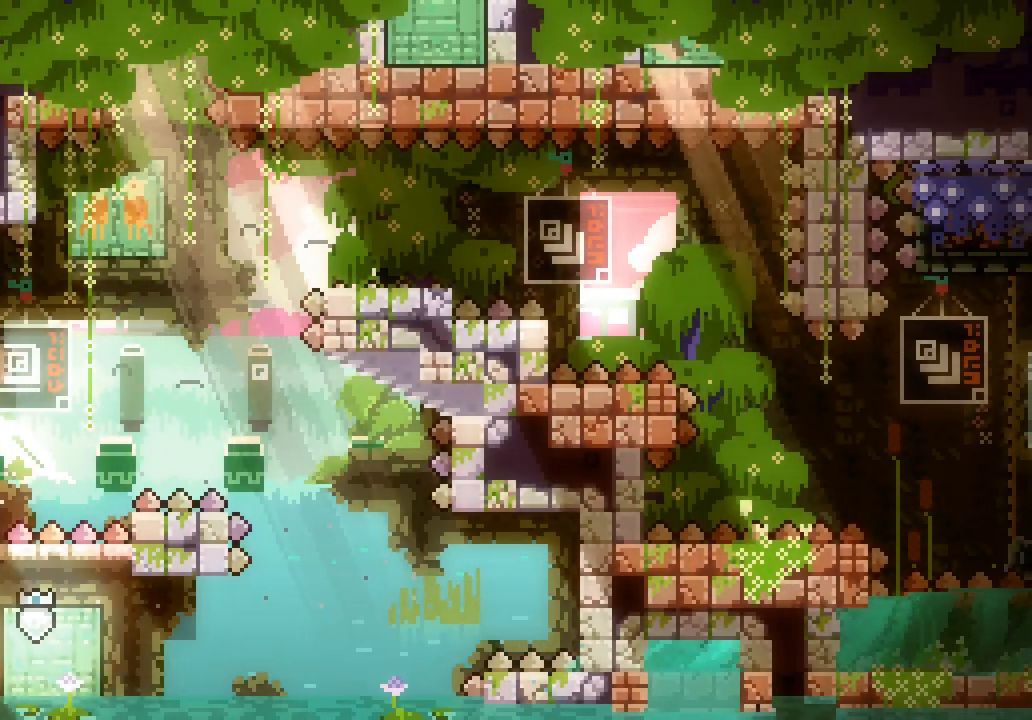
{"keys": ["right"], "events": [[150, "grab", "up"]]}
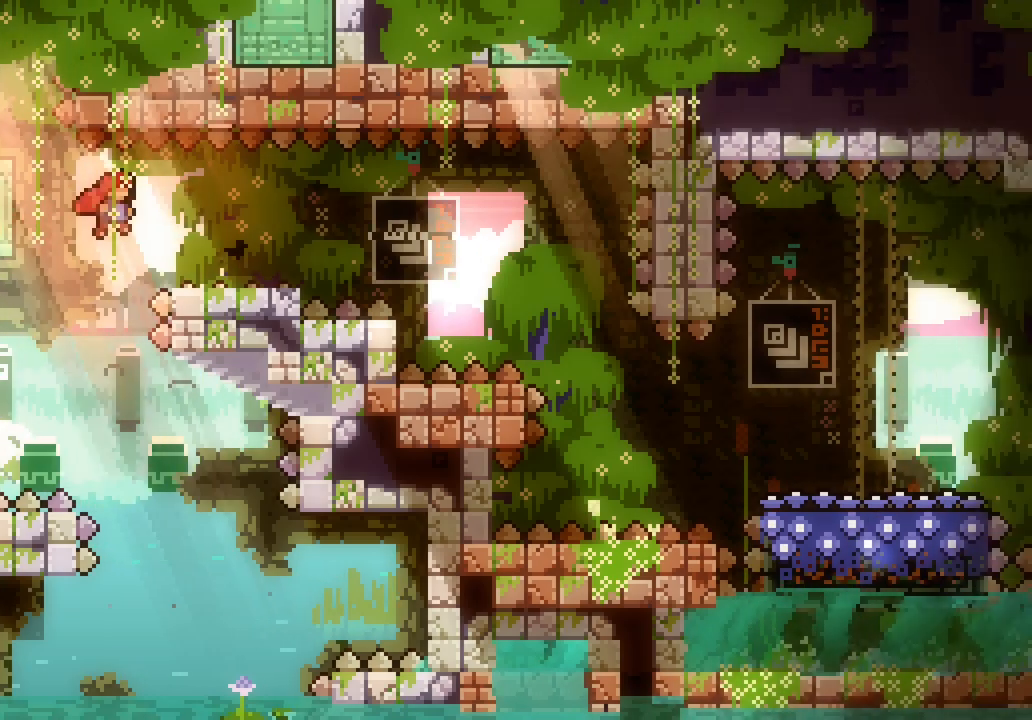
{"keys": ["down", "right"], "events": [[83, "dash", "down"], [83, "down", "down"], [266, "dash", "up"], [266, "space", "down"], [400, "dash", "down"], [400, "space", "up"], [500, "dash", "up"]]}
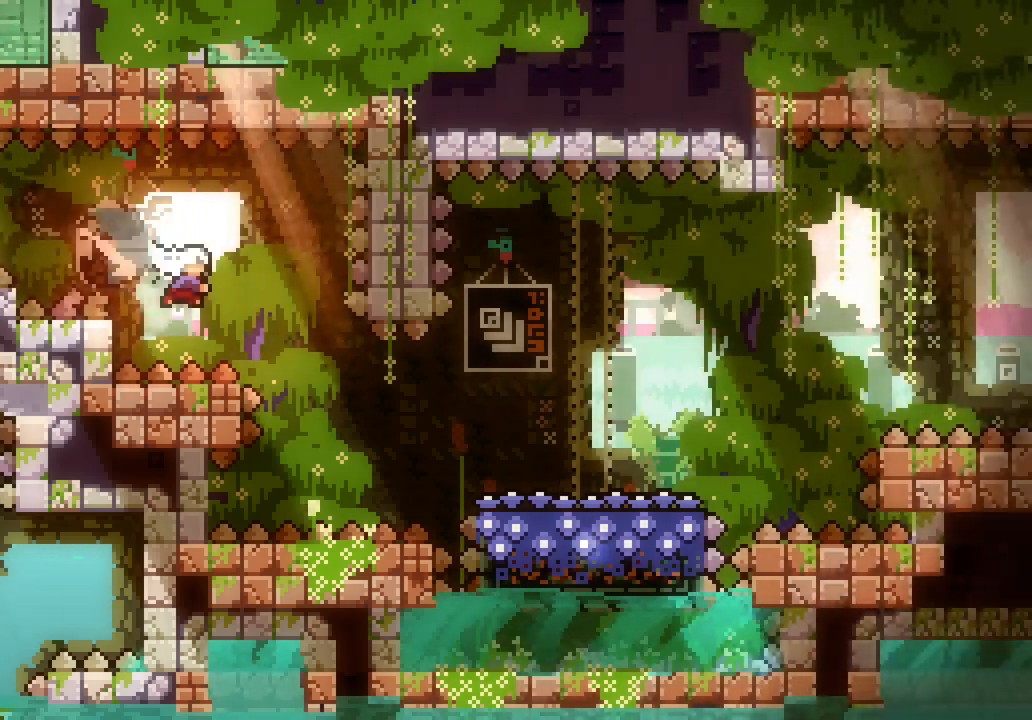
{"keys": ["right"], "events": [[183, "down", "up"], [383, "right", "up"], [500, "right", "down"]]}
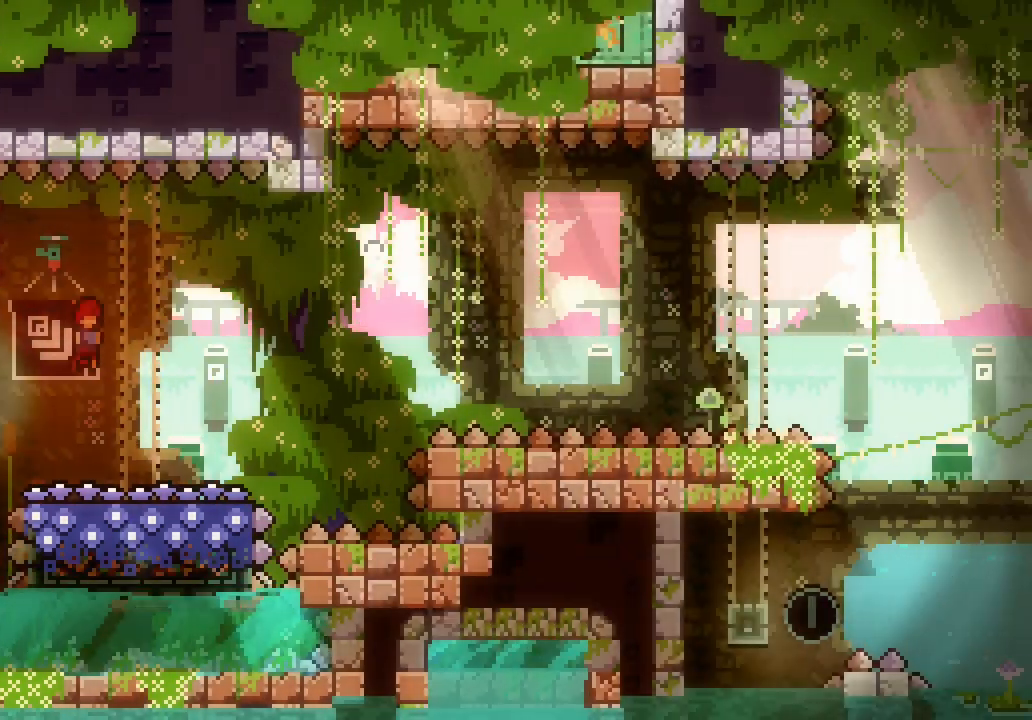
{"keys": ["right", "space"], "events": [[16, "down", "down"], [66, "dash", "down"], [150, "dash", "up"], [250, "space", "down"], [300, "down", "up"]]}
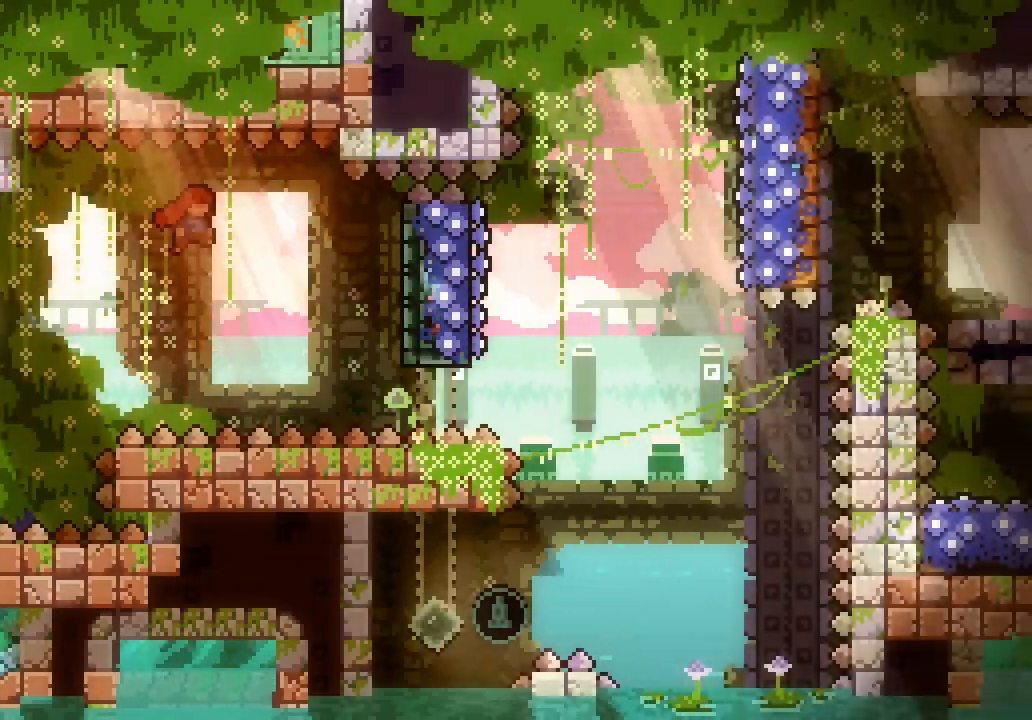
{"keys": ["right", "space"], "events": []}
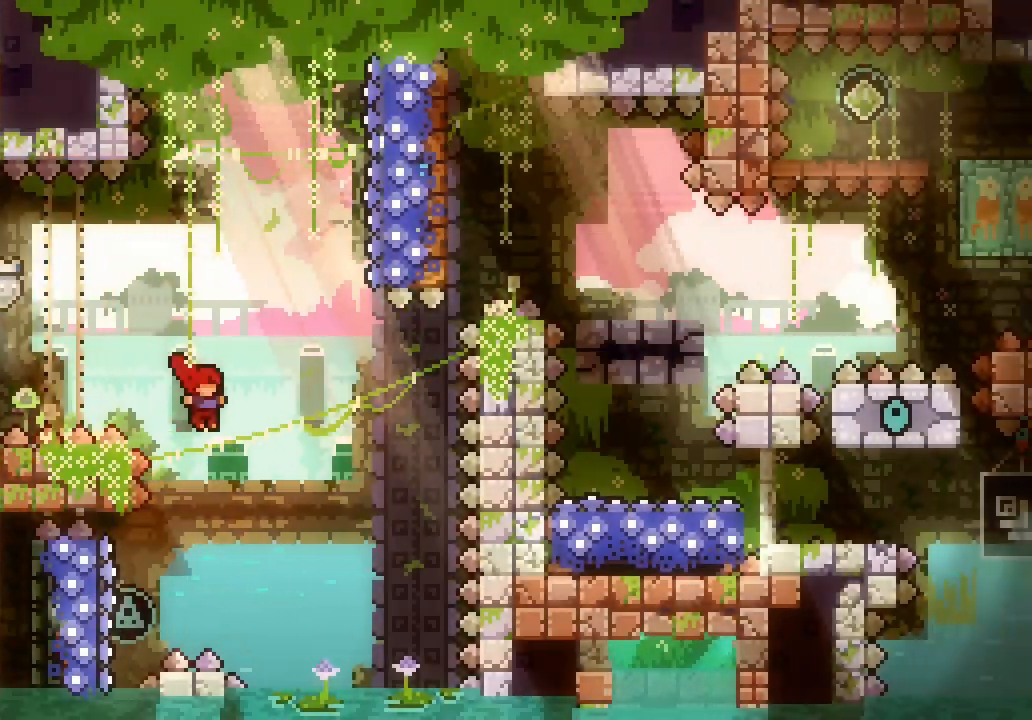
{"keys": ["grab", "left"], "events": [[50, "right", "up"], [50, "space", "up"], [316, "dash", "down"], [316, "left", "down"], [416, "grab", "down"], [466, "dash", "up"]]}
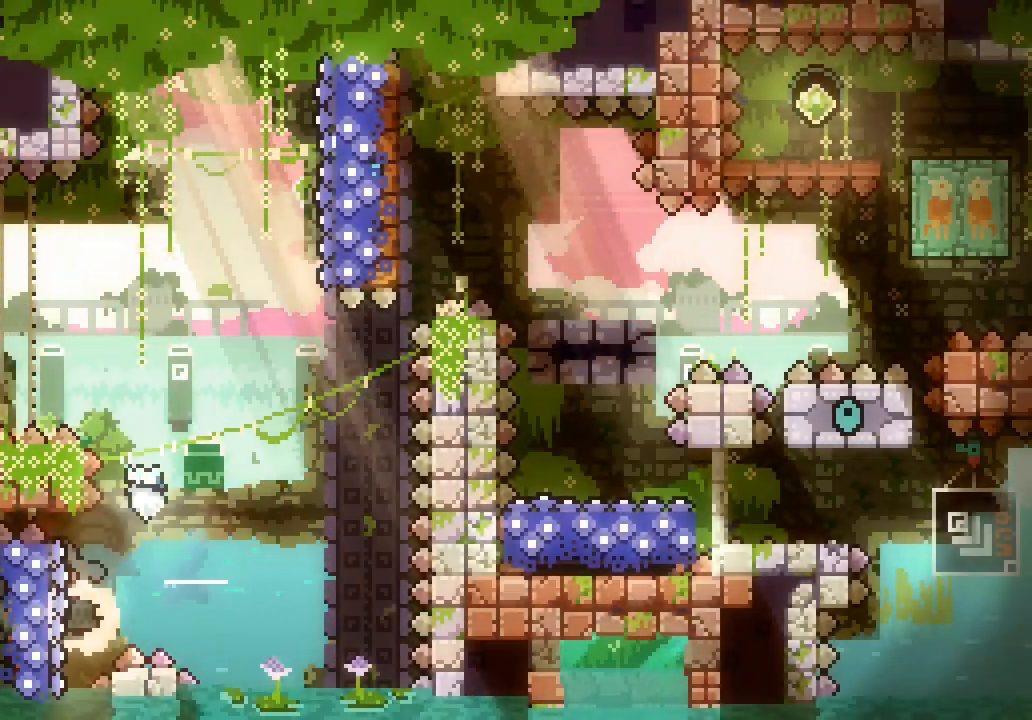
{"keys": ["right"], "events": [[100, "left", "up"], [100, "right", "down"], [200, "grab", "up"]]}
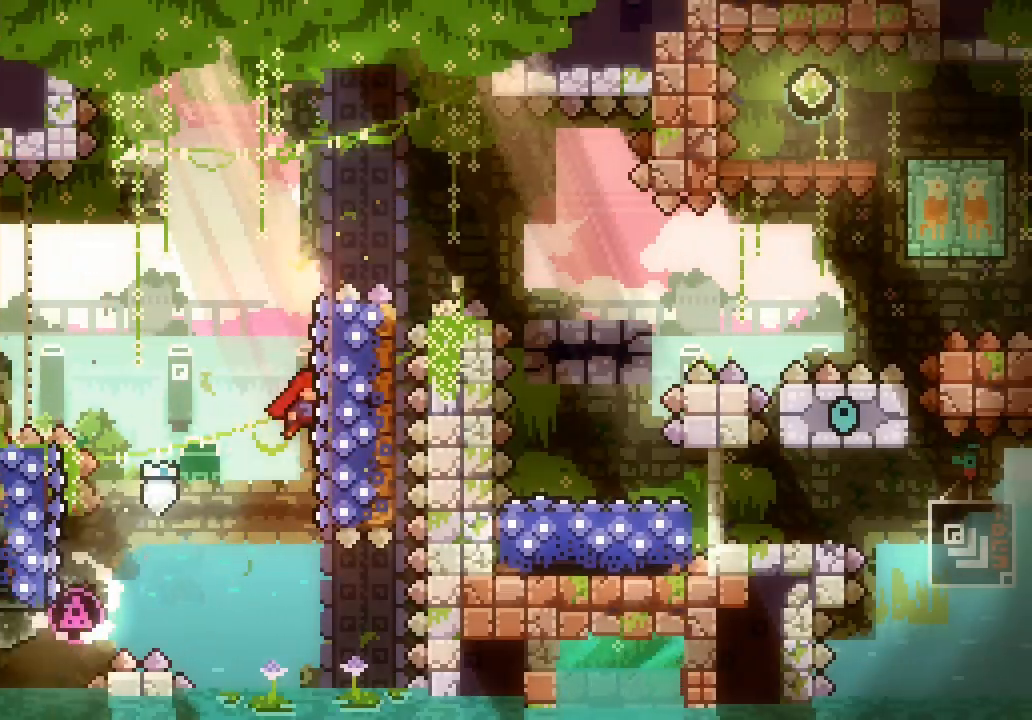
{"keys": ["right"], "events": [[116, "left", "down"], [116, "right", "up"], [416, "left", "up"], [416, "right", "down"]]}
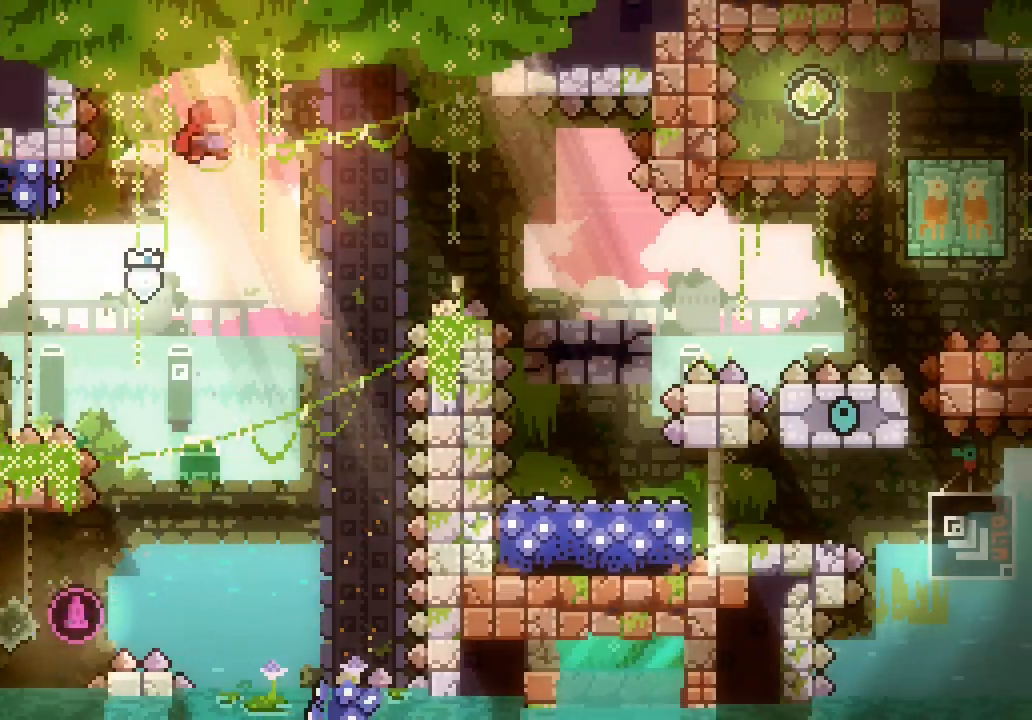
{"keys": ["right"], "events": []}
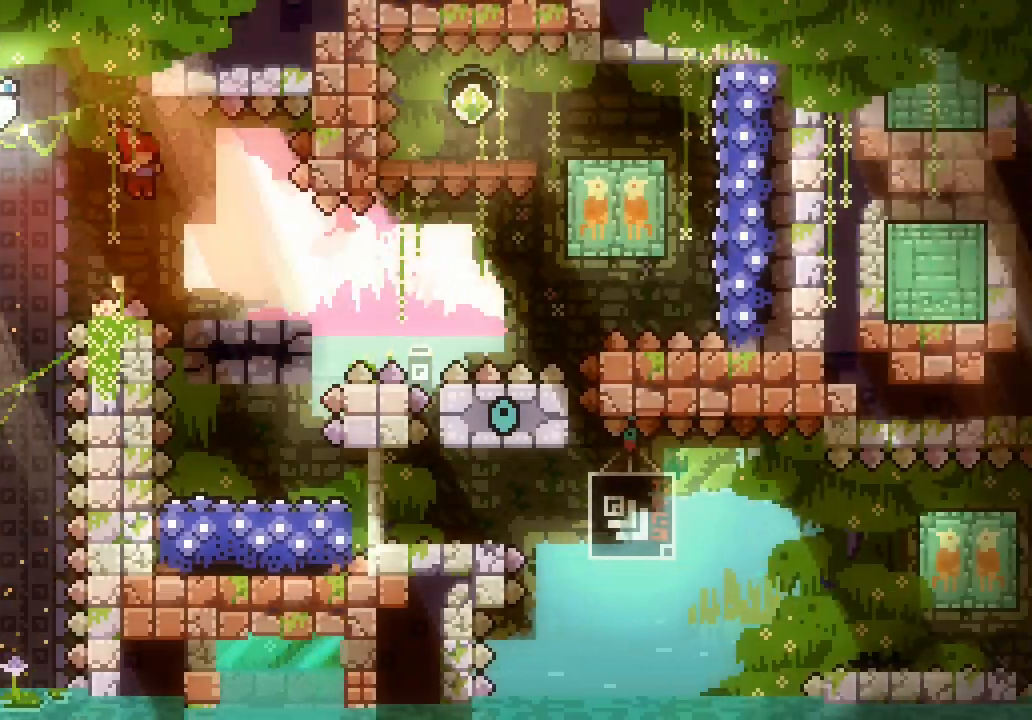
{"keys": ["right", "space"], "events": [[100, "dash", "down"], [100, "down", "down"], [250, "dash", "up"], [300, "space", "down"], [383, "down", "up"]]}
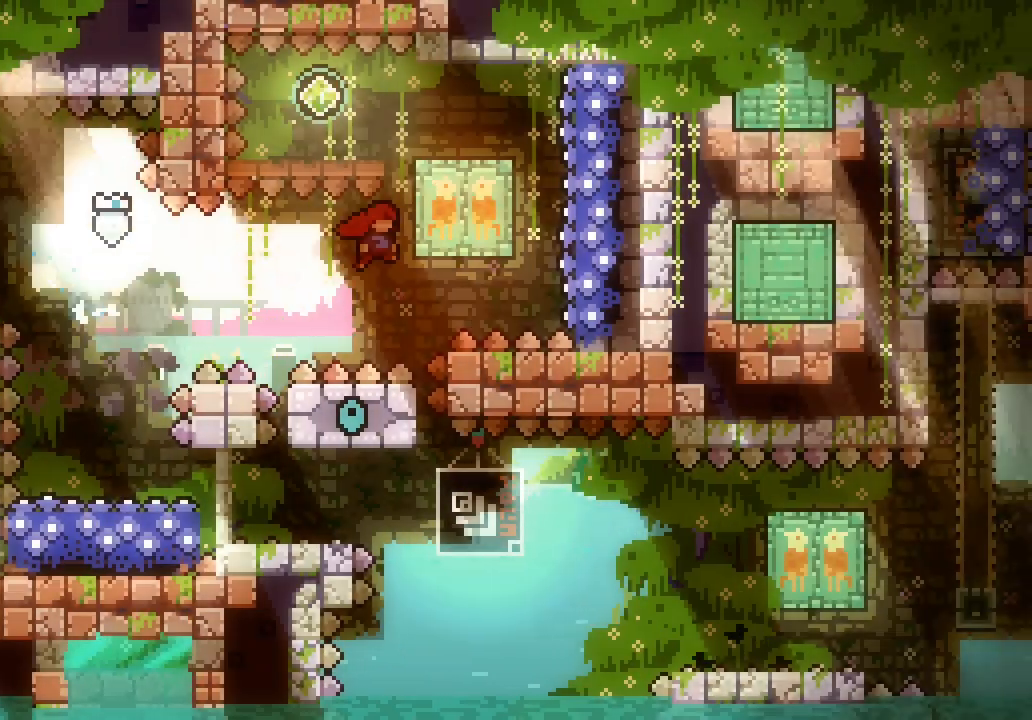
{"keys": ["dash", "down"]}
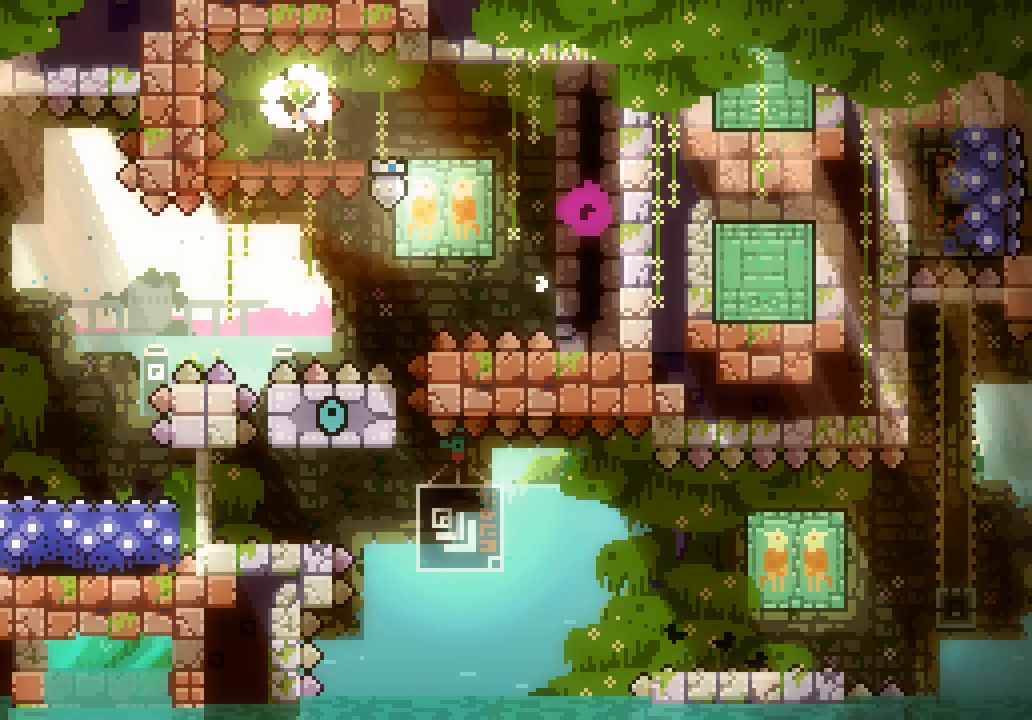
{"keys": ["left"], "events": [[133, "dash", "up"], [233, "down", "up"], [283, "dash", "down"], [283, "left", "down"], [366, "dash", "up"]]}
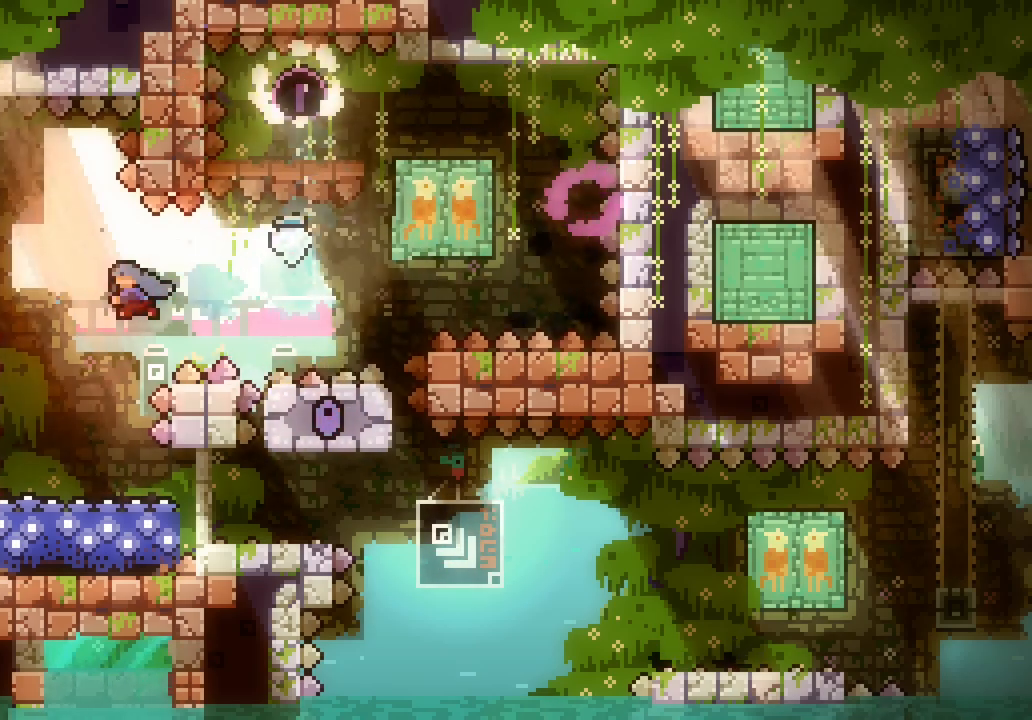
{"keys": ["right"]}
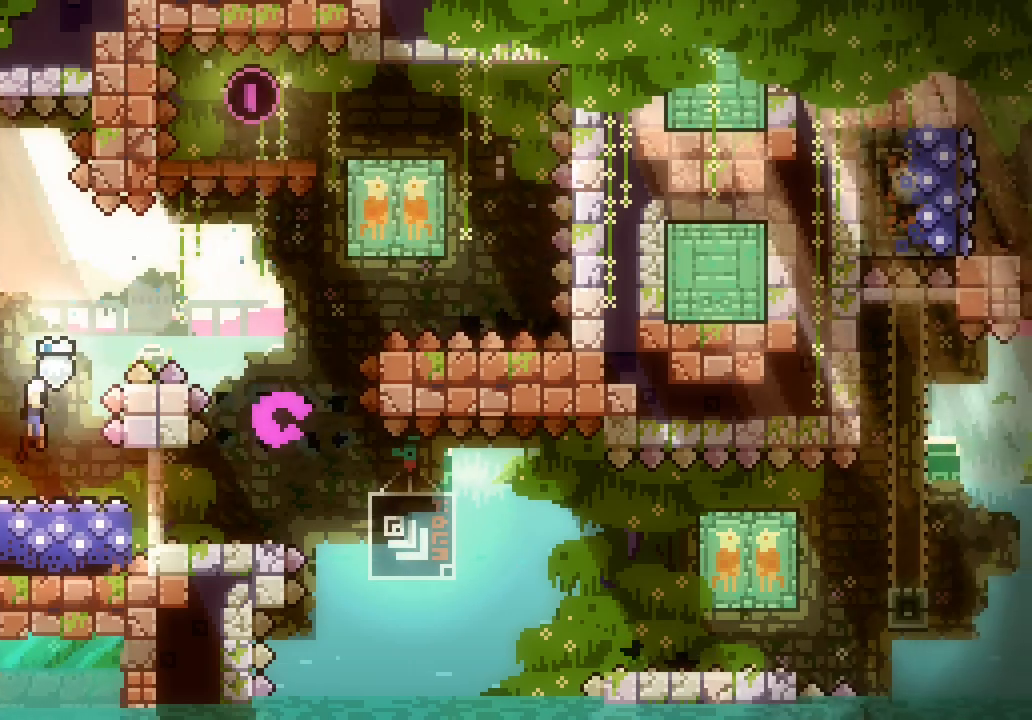
{"keys": ["right"], "events": []}
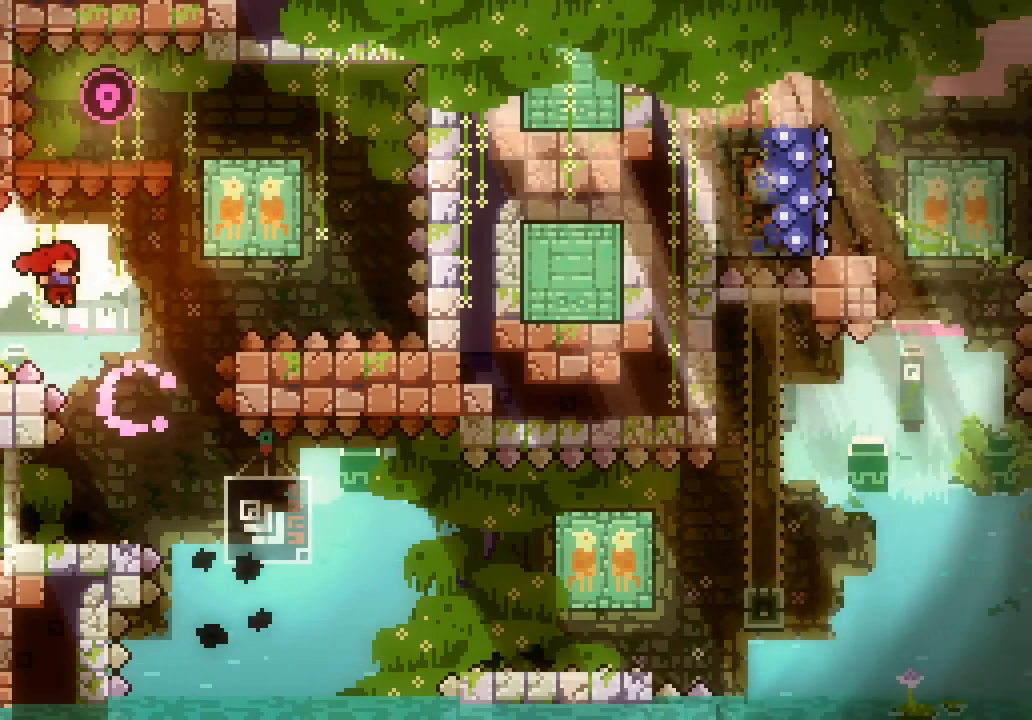
{"keys": ["left", "right"], "events": [[283, "down", "down"], [333, "dash", "down"], [333, "left", "down"], [333, "right", "up"], [433, "dash", "up"], [466, "down", "up"], [466, "right", "down"]]}
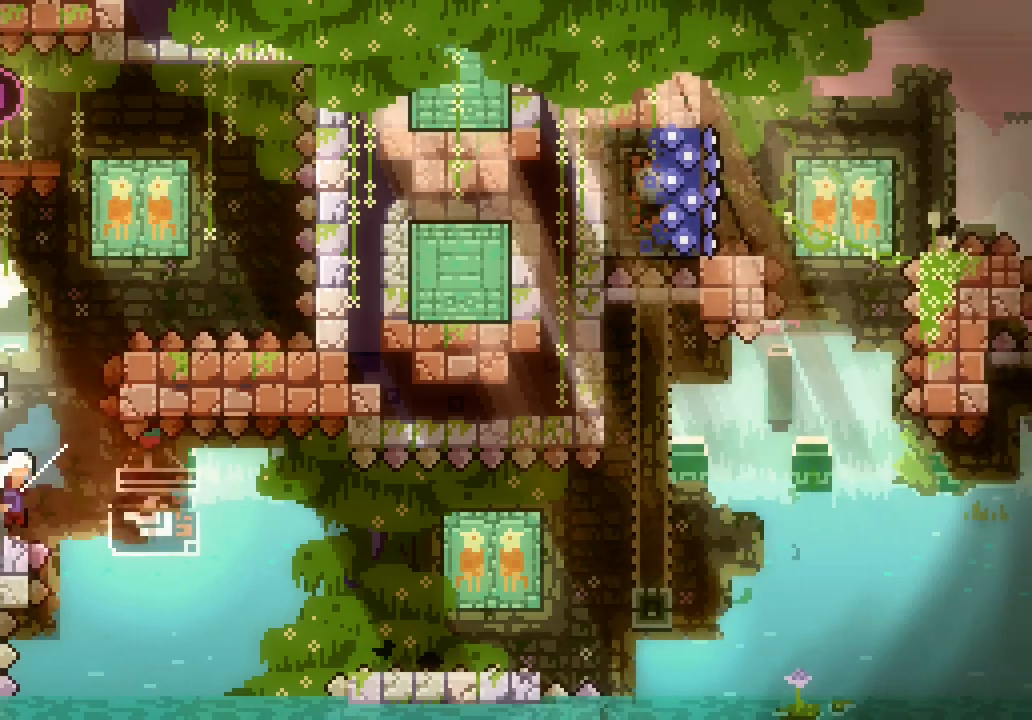
{"keys": ["right"], "events": [[16, "left", "up"], [16, "space", "down"], [150, "down", "down"], [150, "space", "up"], [200, "dash", "down"], [250, "dash", "up"], [400, "down", "up"]]}
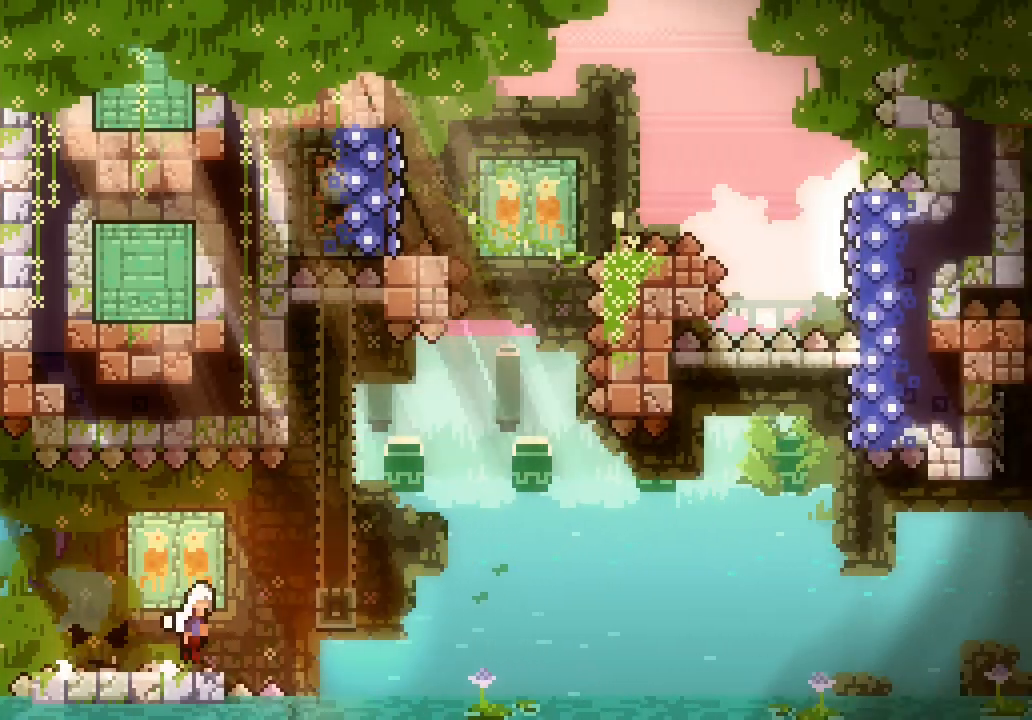
{"keys": ["dash", "right", "up"], "events": [[33, "space", "down"], [400, "up", "down"], [450, "dash", "down"], [500, "space", "up"]]}
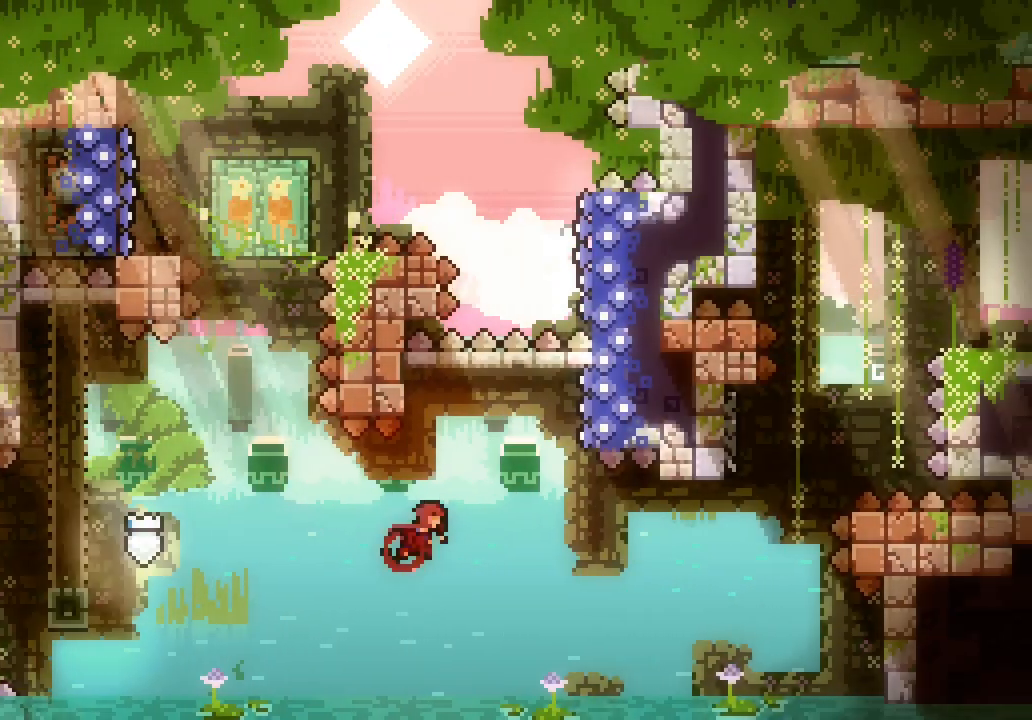
{"keys": ["grab", "right", "up"], "events": [[133, "dash", "up"], [133, "grab", "down"]]}
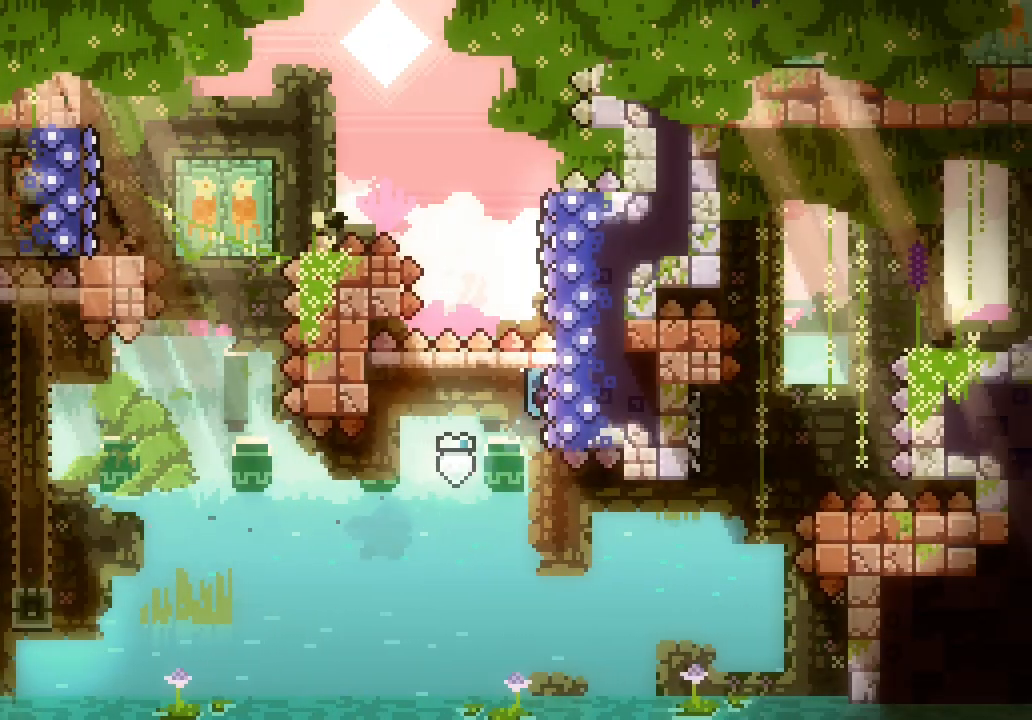
{"keys": ["grab", "left", "up"], "events": [[16, "left", "down"], [16, "right", "up"]]}
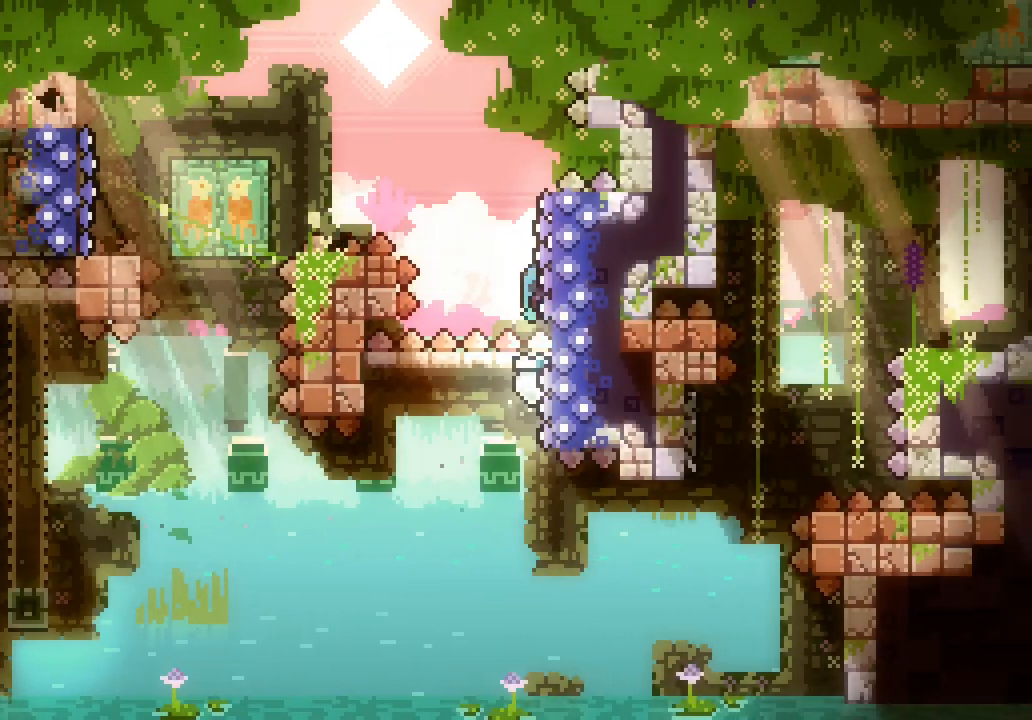
{"keys": ["grab", "left", "up"], "events": []}